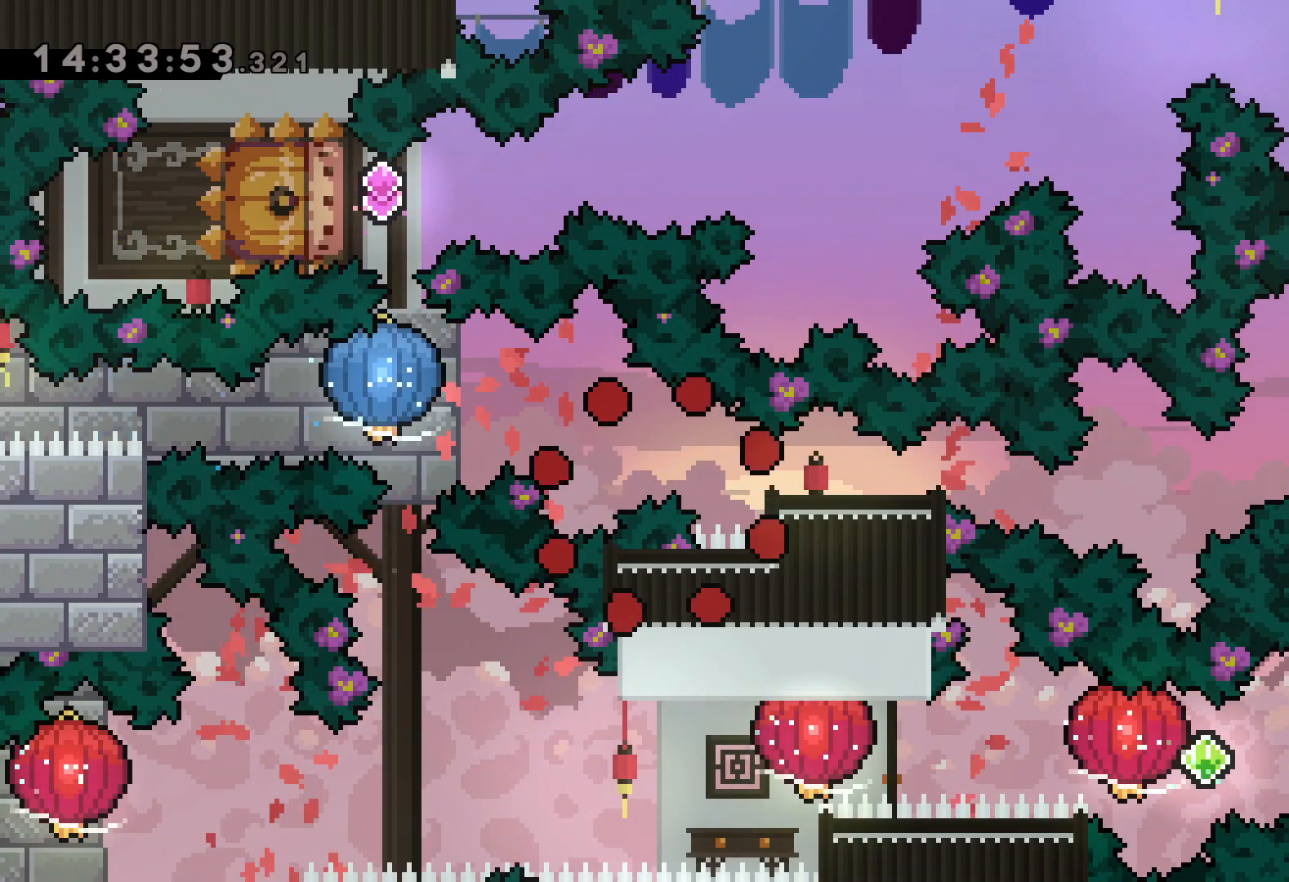
Gameplay with keyboard; each line is a JSON object with the keys held at the frame after it. "events" lists presses ("down") and releases ("up") of "dash", "down", "grab", "jump", "left", "right" and "up" between this image and that frame as [ms after this image, input, new state], when the widget could be followed in between. No other keys are recorded. Mouse input is not recorded. Key names are as the overlay labels them; some are game actions (e.g. jump) rather than physical keys.
{"keys": [], "events": []}
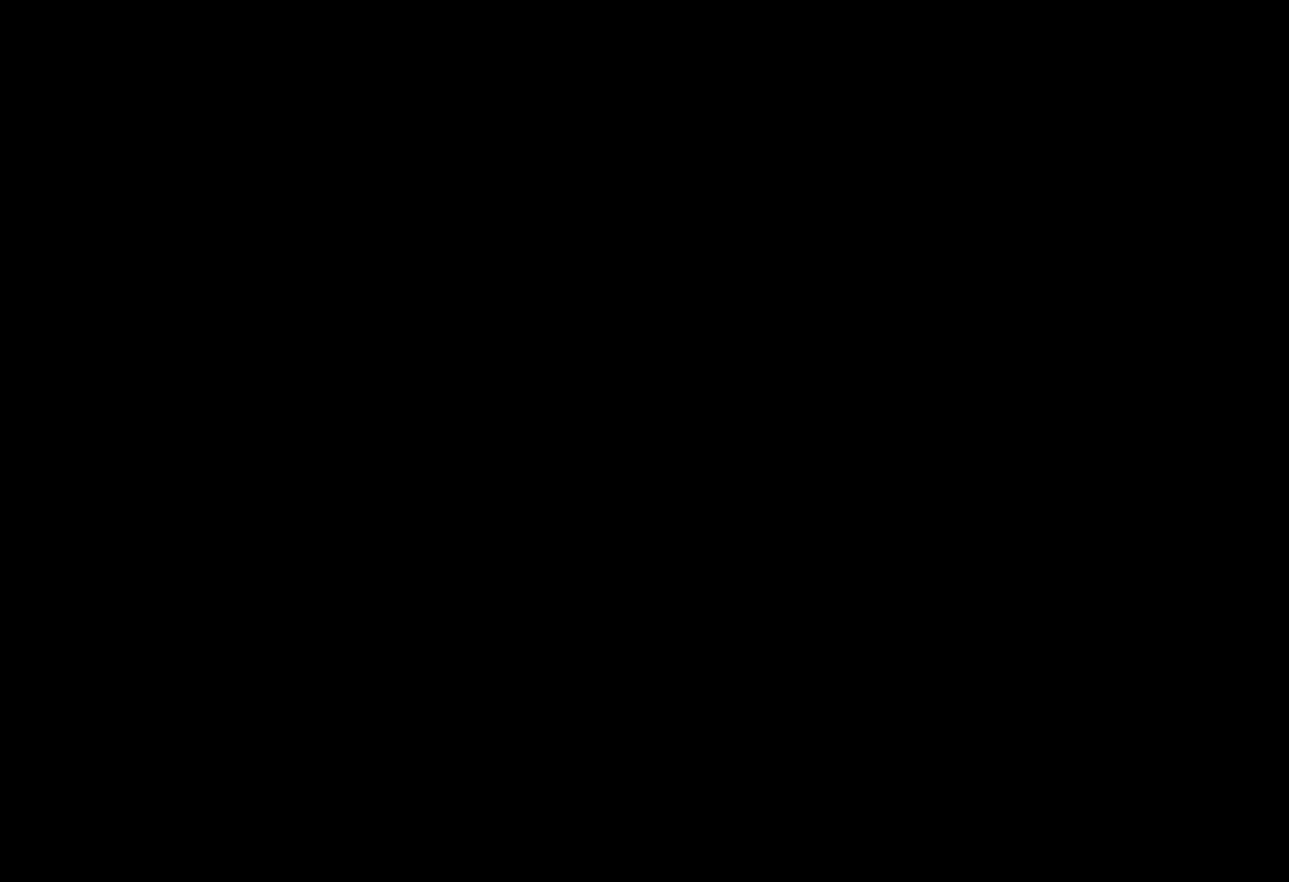
{"keys": [], "events": []}
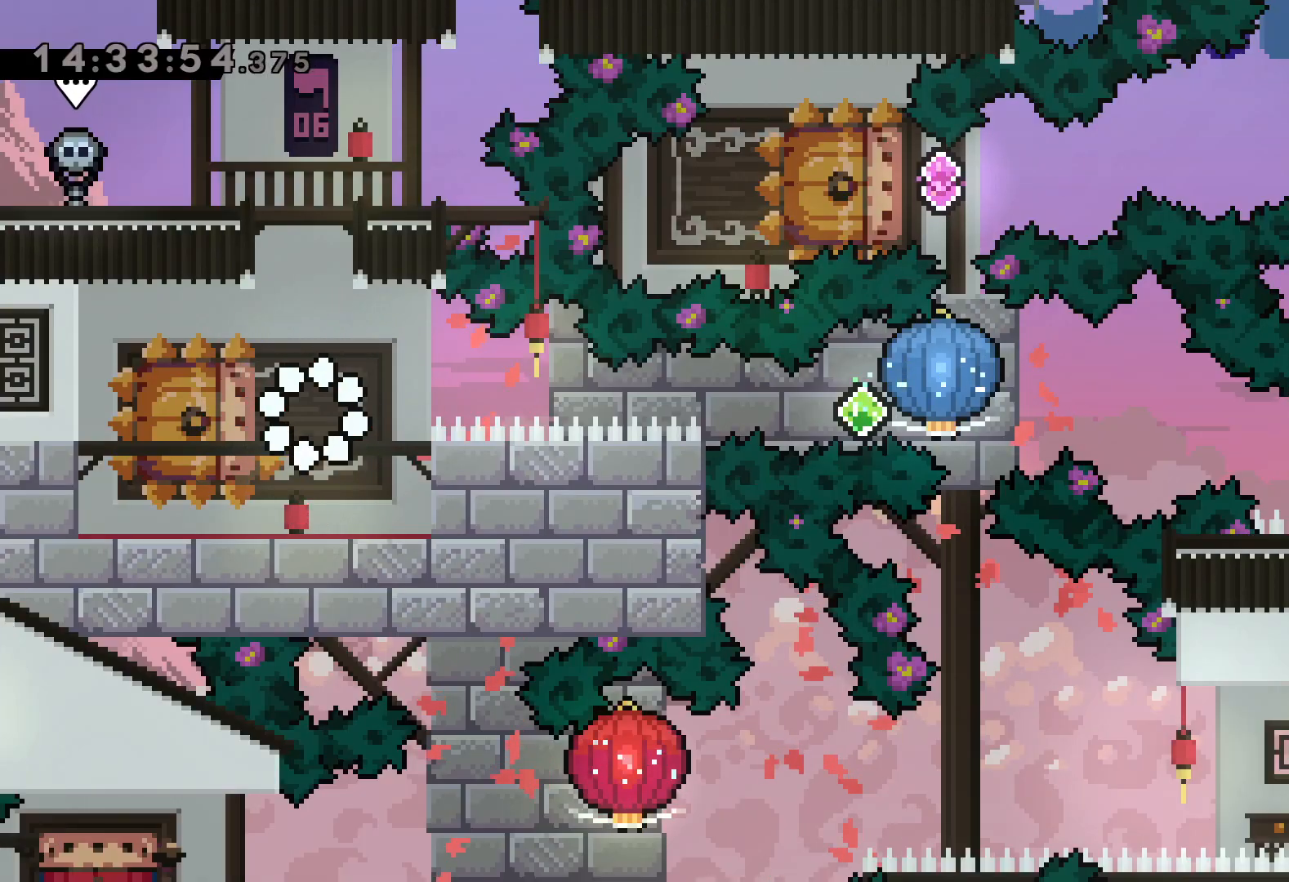
{"keys": ["down", "jump", "left", "right"], "events": [[267, "down", "down"], [284, "left", "down"], [300, "dash", "down"], [467, "dash", "up"], [467, "jump", "down"], [467, "right", "down"]]}
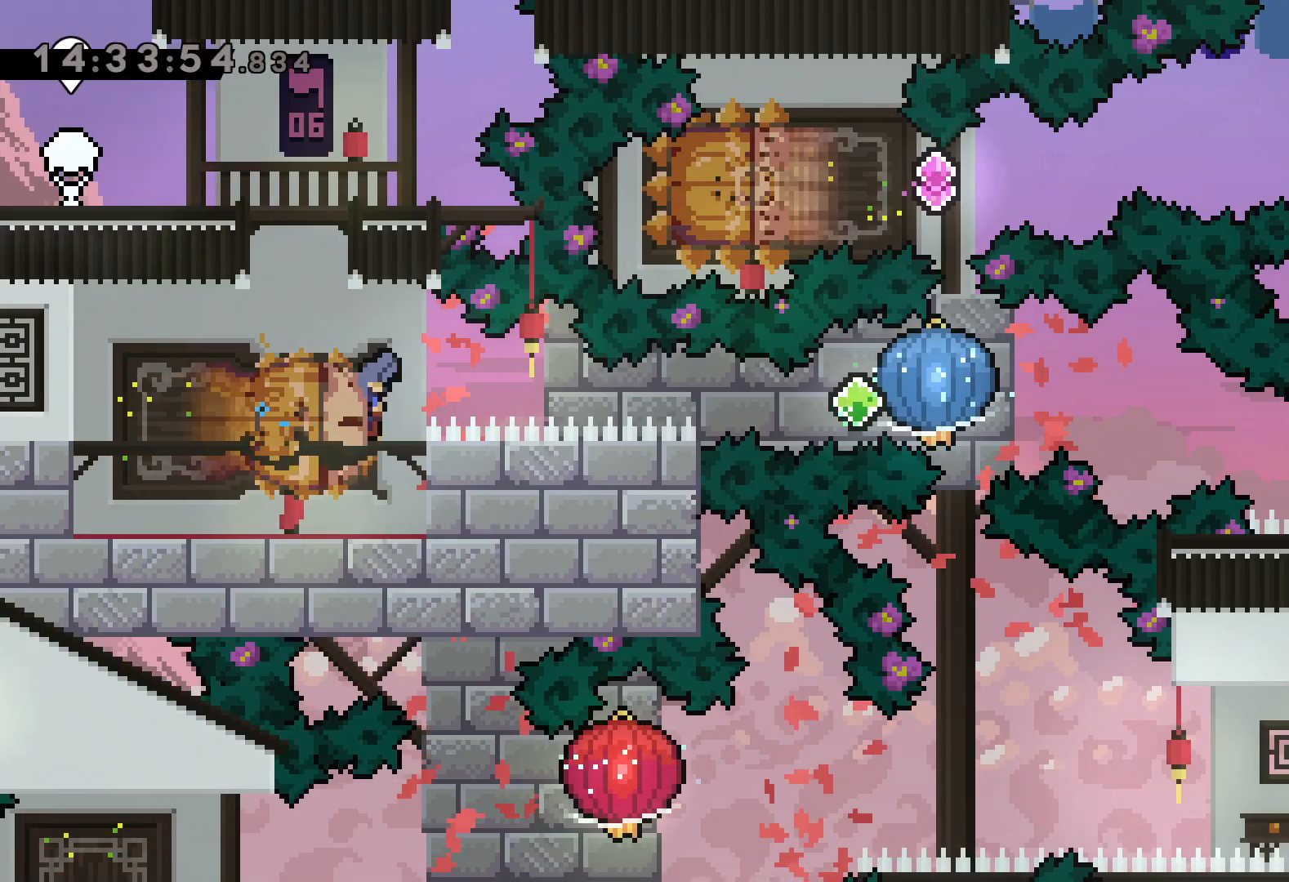
{"keys": ["dash", "down", "right"], "events": [[17, "dash", "down"], [50, "jump", "up"], [50, "left", "up"], [67, "down", "up"], [67, "grab", "down"], [167, "dash", "up"], [367, "dash", "down"], [367, "down", "down"], [400, "grab", "up"]]}
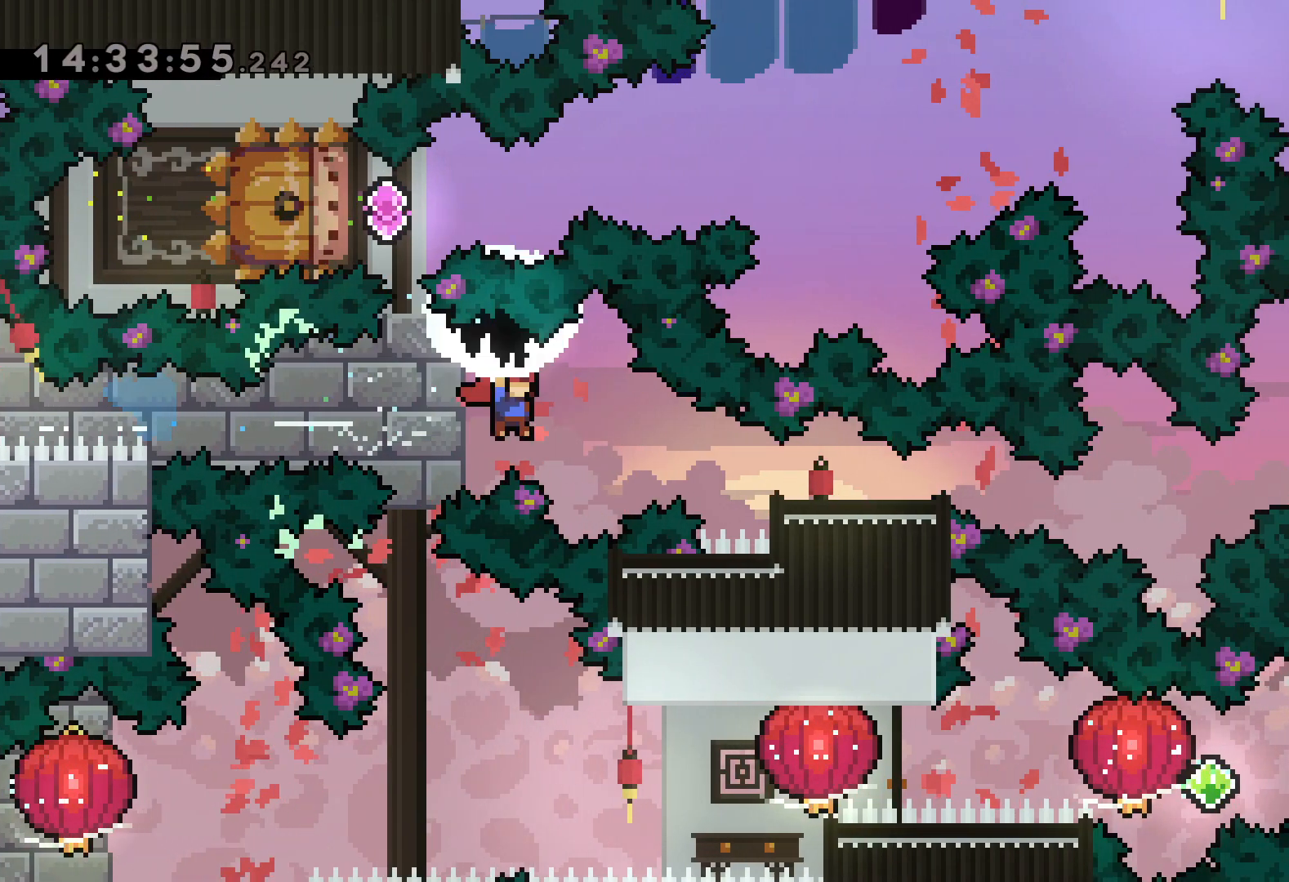
{"keys": [], "events": [[167, "dash", "up"], [267, "down", "up"], [400, "right", "up"]]}
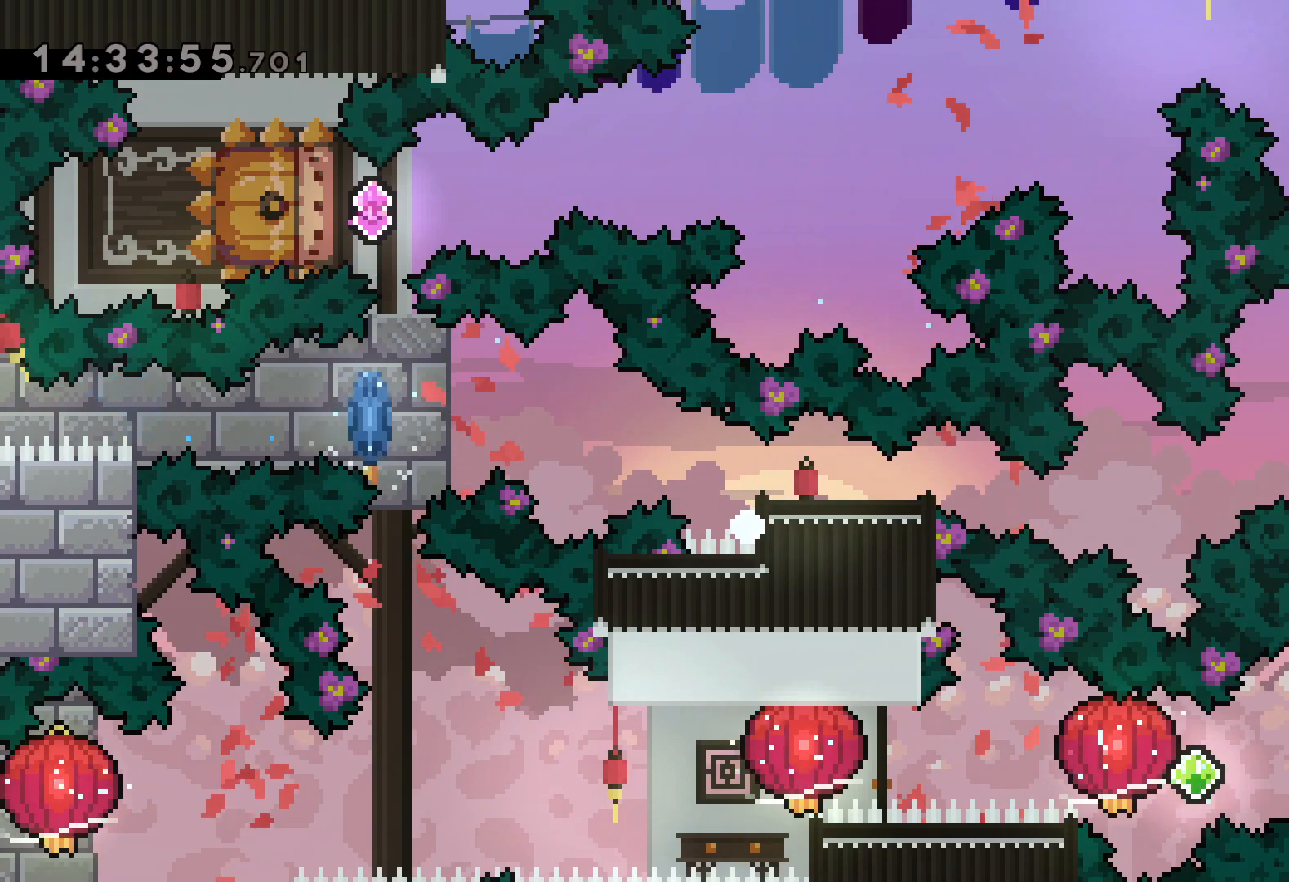
{"keys": [], "events": []}
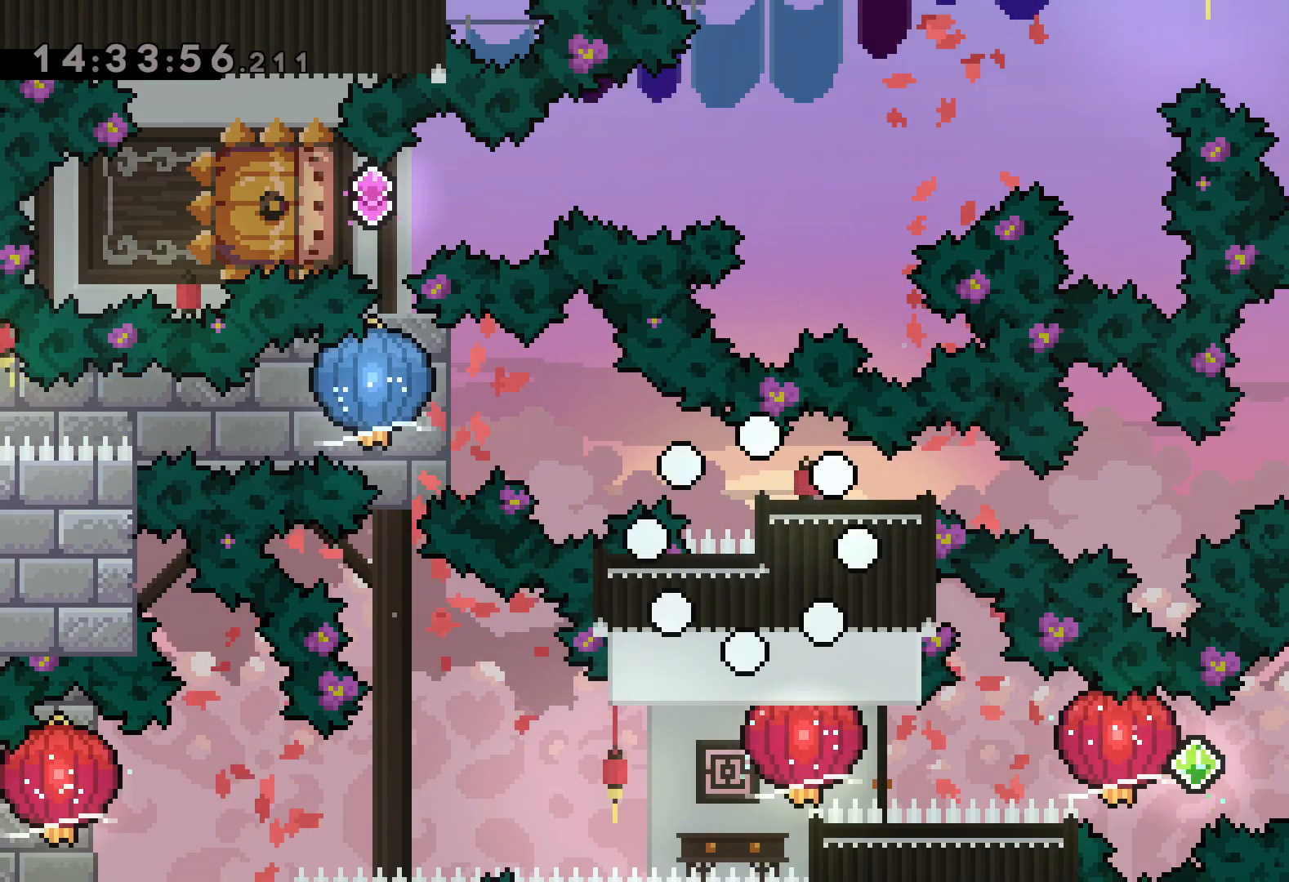
{"keys": [], "events": []}
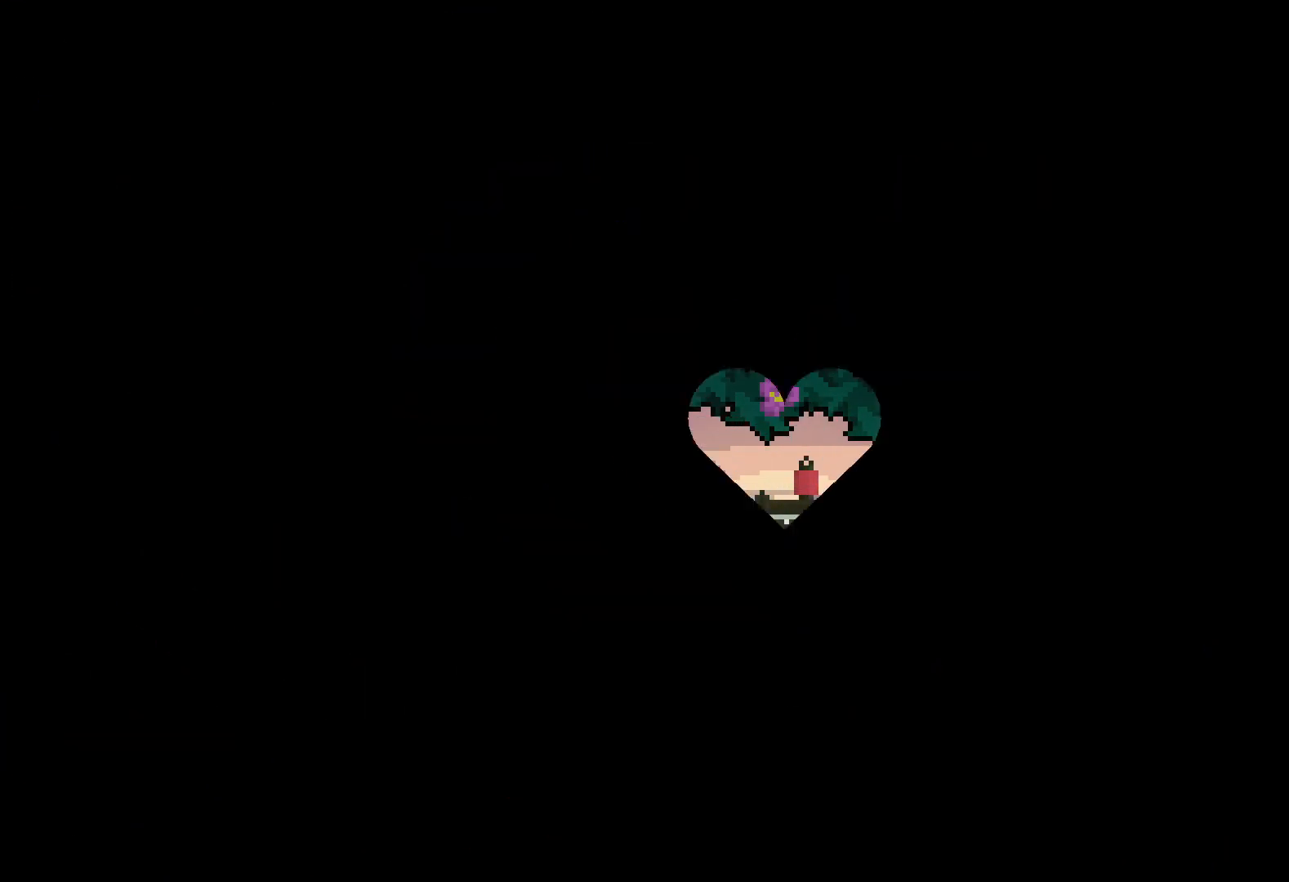
{"keys": [], "events": []}
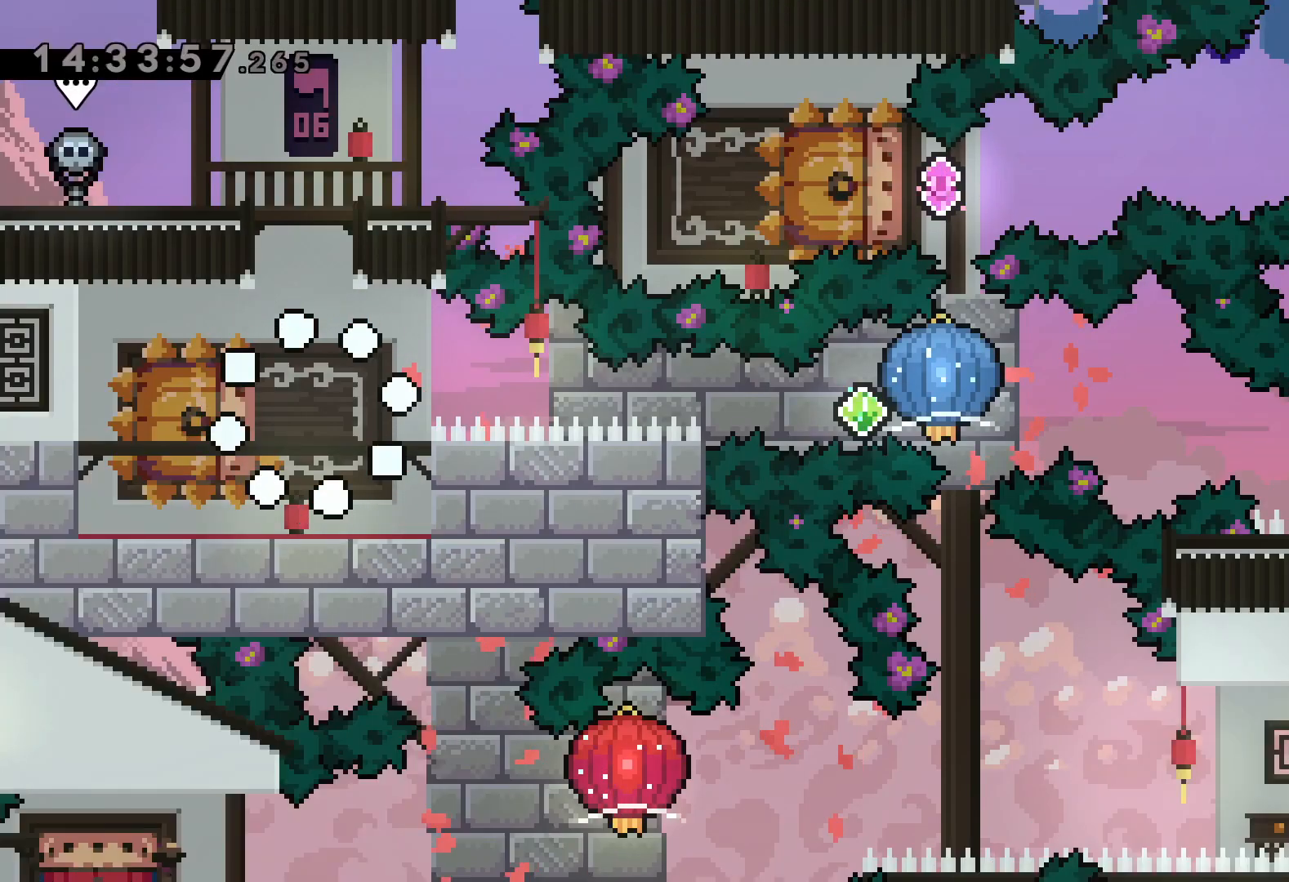
{"keys": ["dash", "down", "left"], "events": [[434, "down", "down"], [484, "dash", "down"], [484, "left", "down"]]}
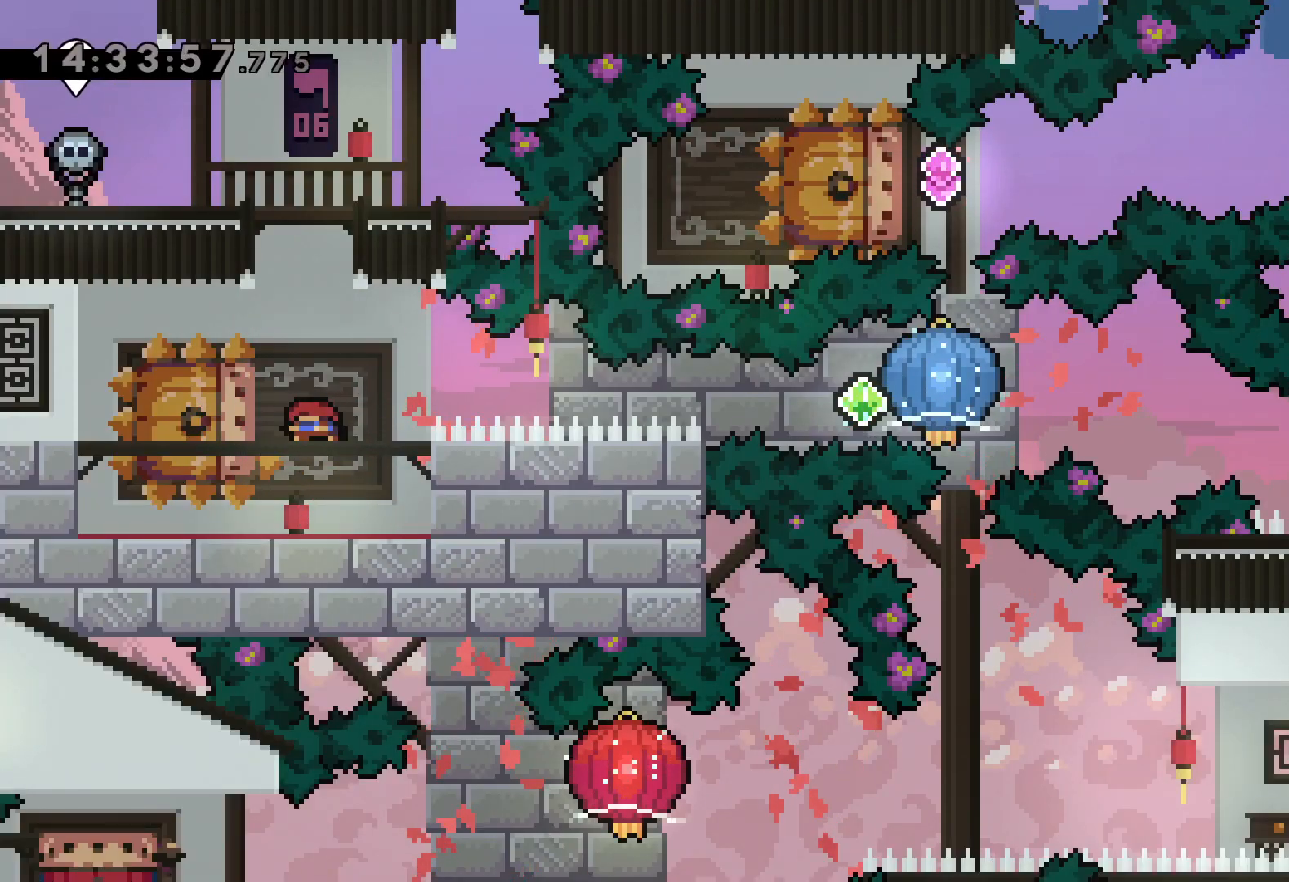
{"keys": ["grab", "right"], "events": [[134, "right", "down"], [150, "dash", "up"], [150, "jump", "down"], [184, "dash", "down"], [234, "left", "up"], [250, "down", "up"], [250, "grab", "down"], [250, "jump", "up"], [300, "dash", "up"]]}
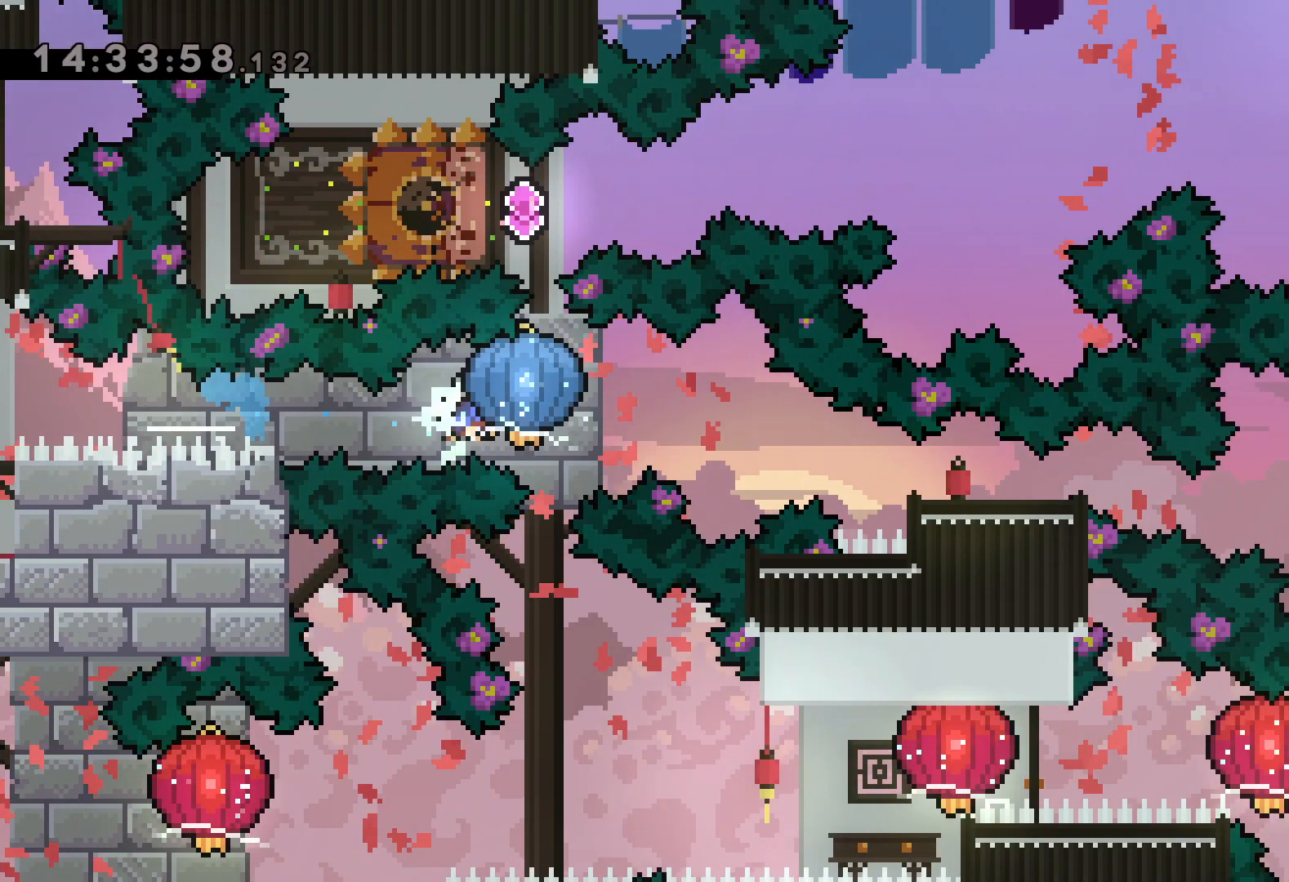
{"keys": ["right"], "events": [[67, "down", "down"], [84, "dash", "down"], [84, "grab", "up"], [350, "dash", "up"], [434, "down", "up"]]}
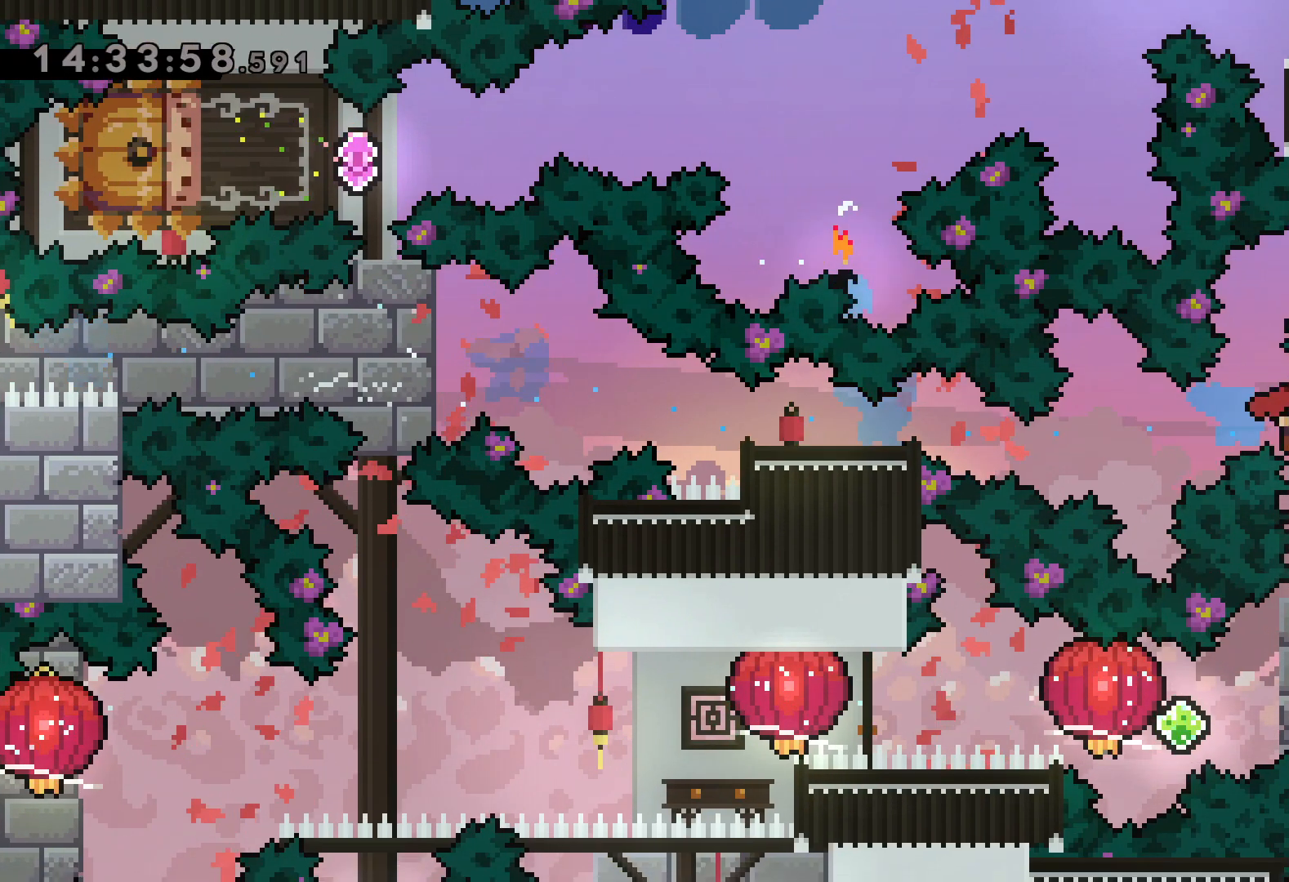
{"keys": [], "events": [[67, "right", "up"]]}
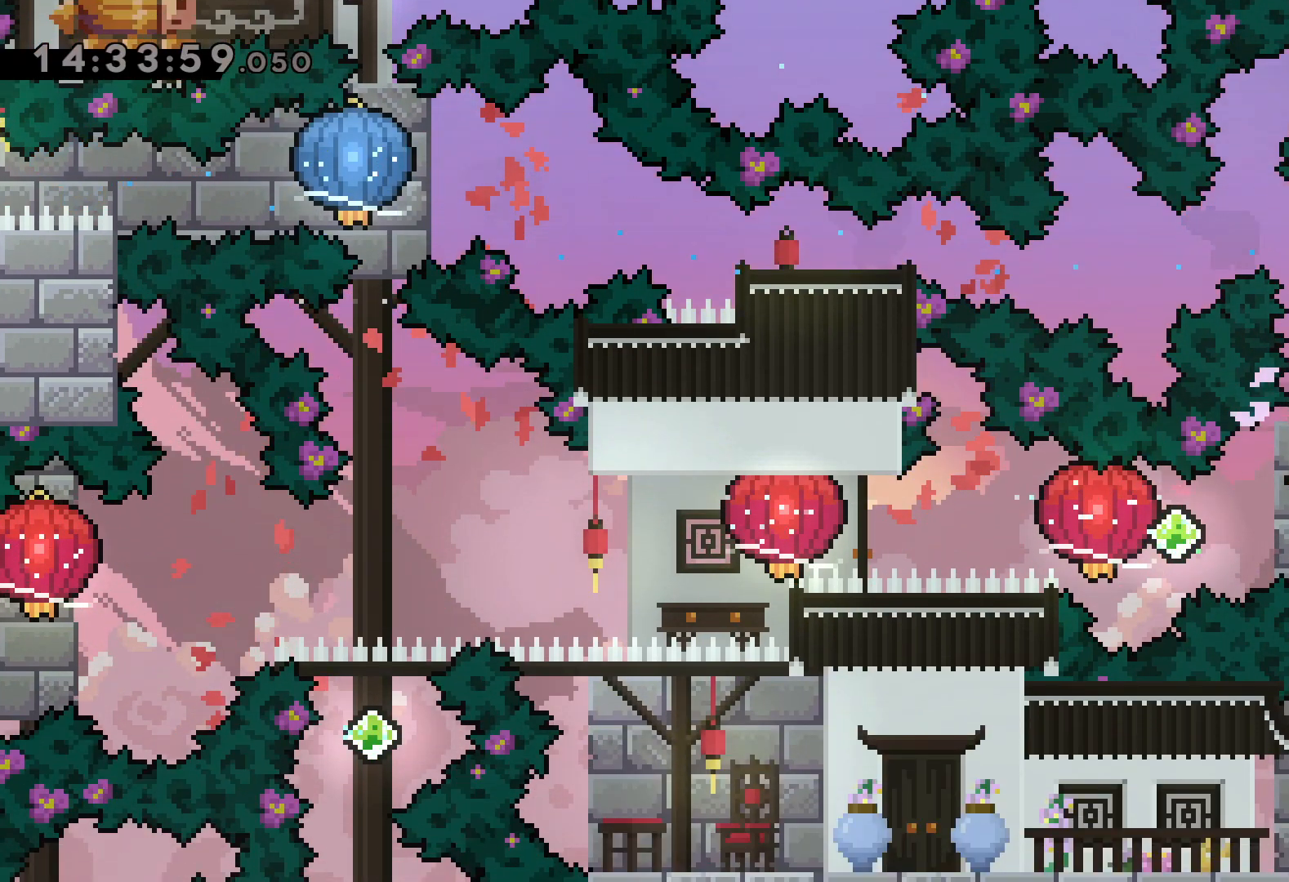
{"keys": ["grab", "left"], "events": [[17, "right", "down"], [67, "dash", "down"], [234, "jump", "down"], [250, "dash", "up"], [250, "left", "down"], [300, "dash", "down"], [300, "right", "up"], [334, "jump", "up"], [384, "grab", "down"], [467, "dash", "up"]]}
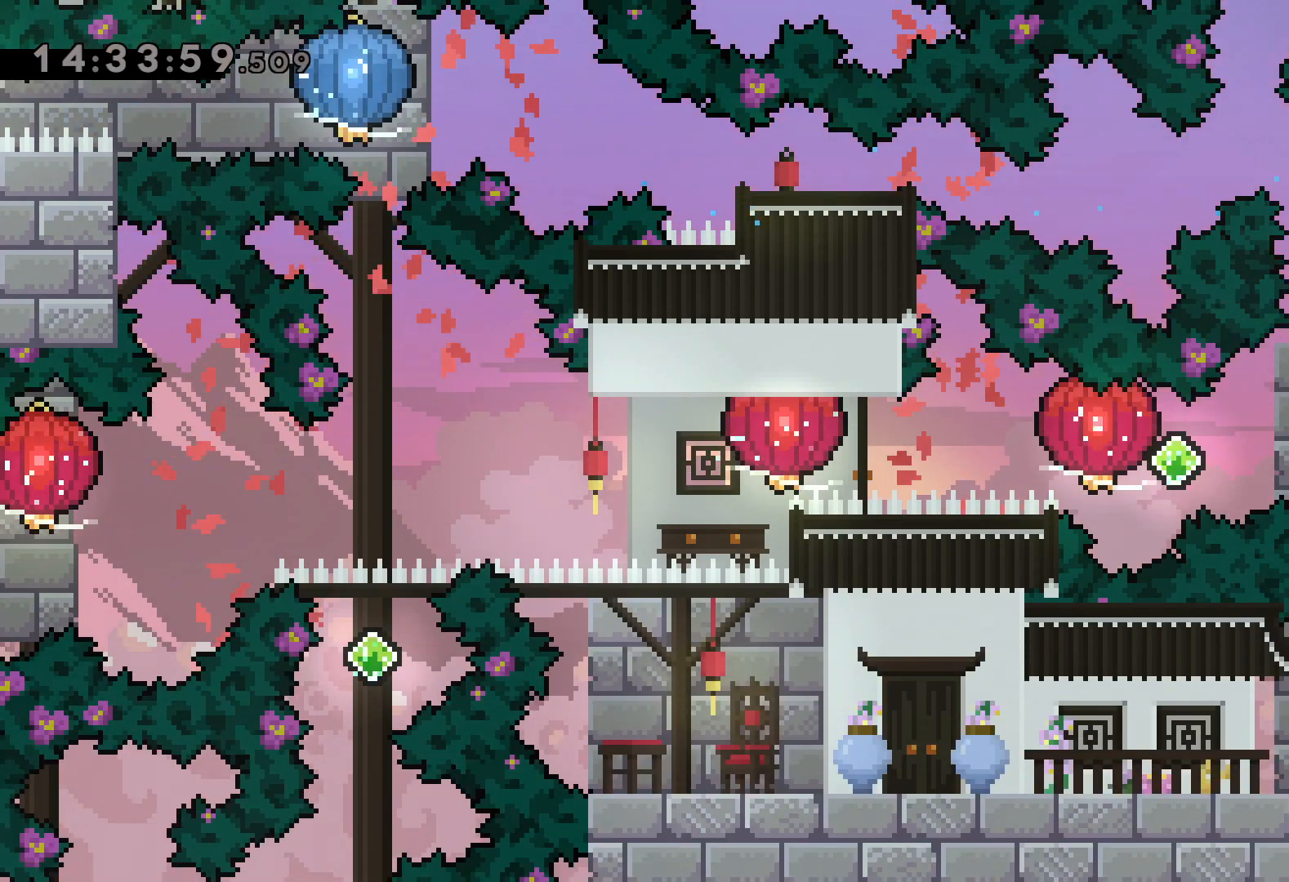
{"keys": [], "events": [[50, "left", "up"], [67, "grab", "up"]]}
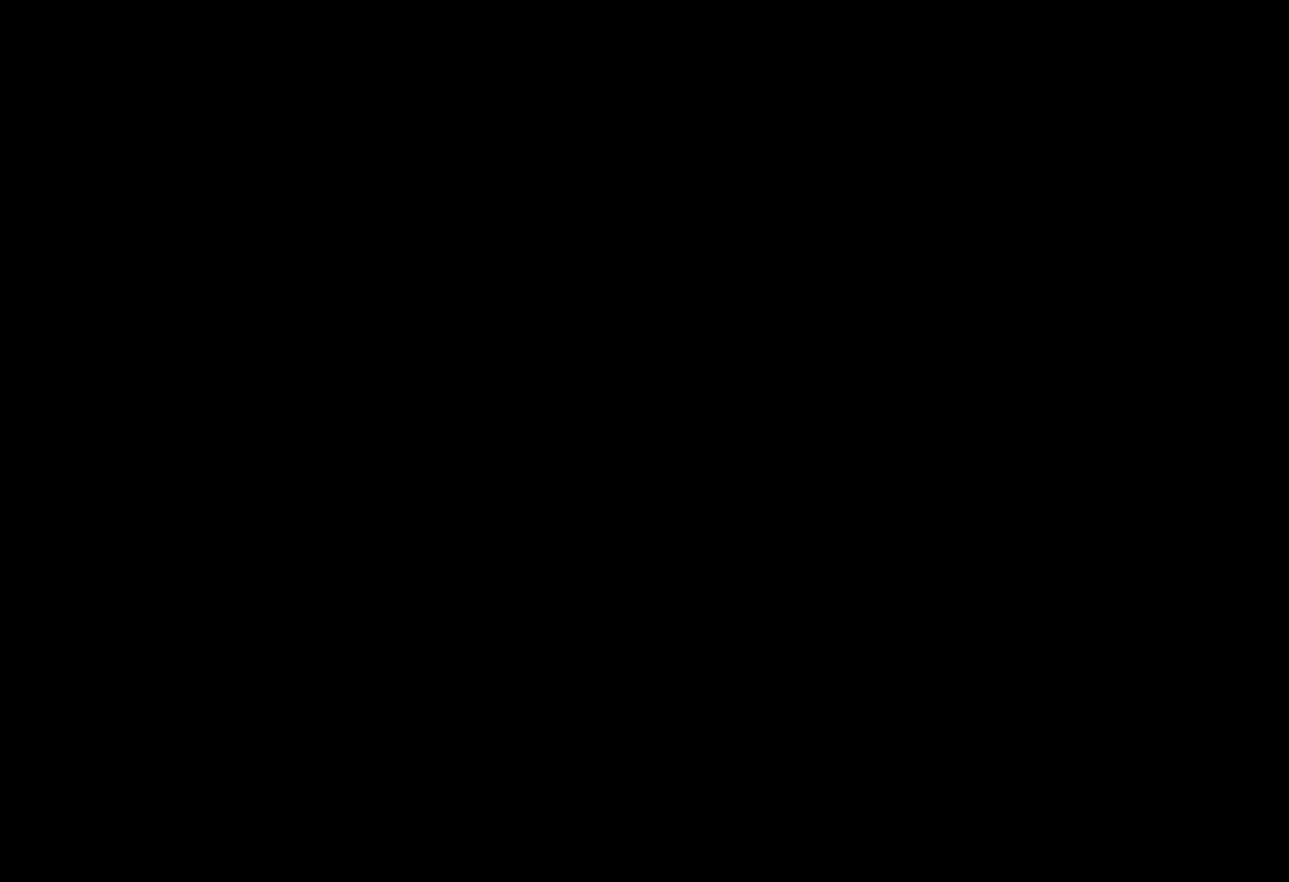
{"keys": [], "events": []}
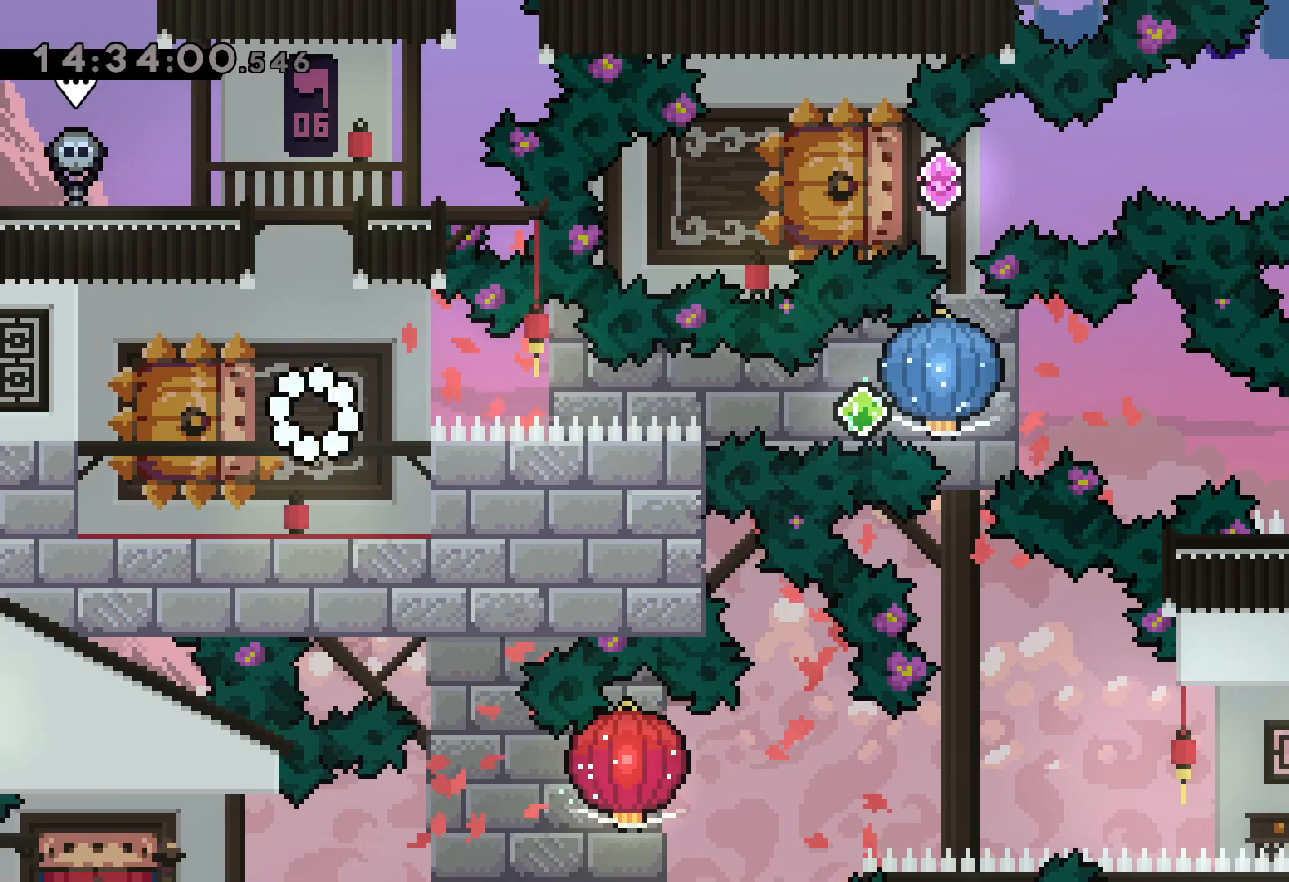
{"keys": [], "events": []}
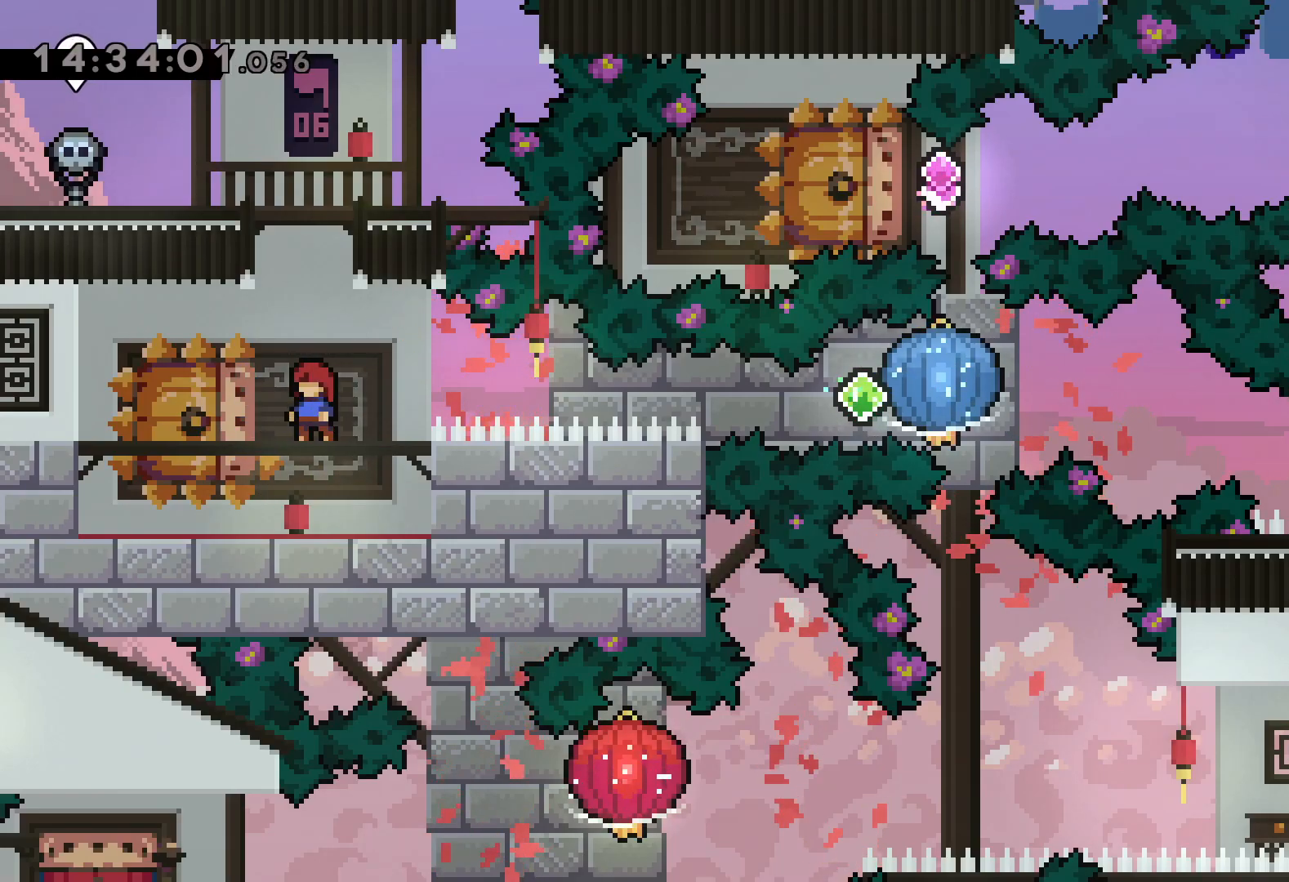
{"keys": [], "events": []}
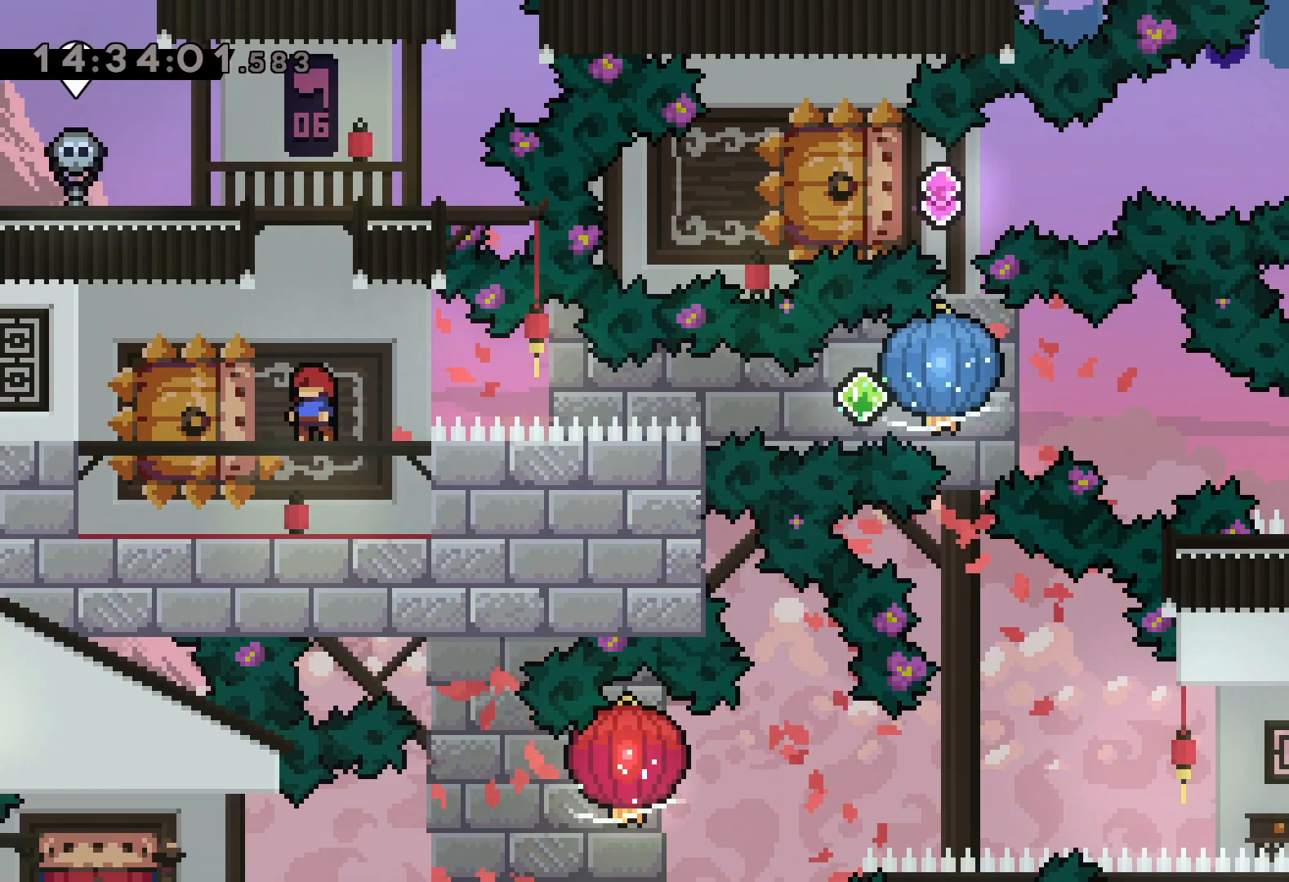
{"keys": [], "events": []}
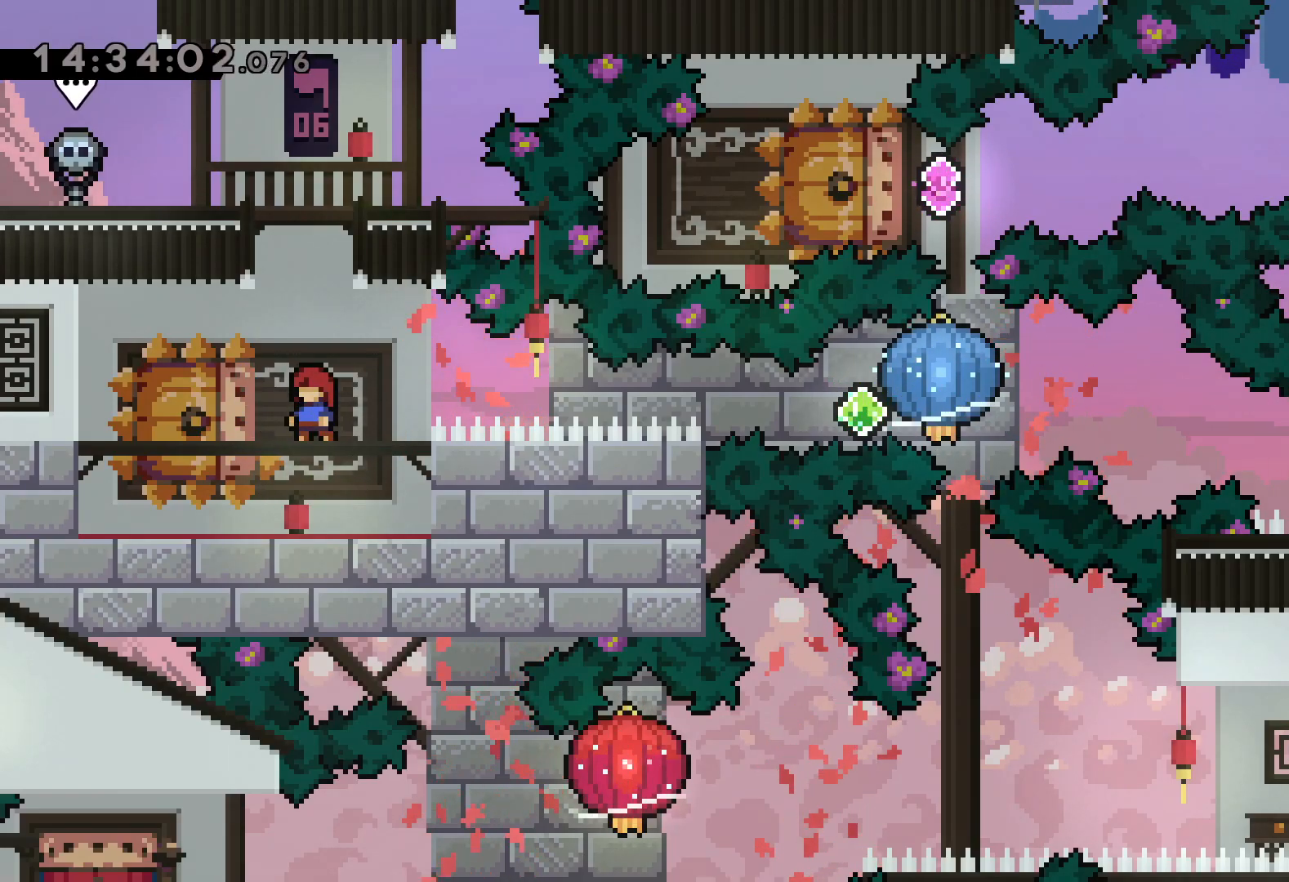
{"keys": ["grab", "right"], "events": [[17, "down", "down"], [50, "dash", "down"], [50, "left", "down"], [200, "right", "down"], [234, "dash", "up"], [234, "jump", "down"], [284, "dash", "down"], [284, "down", "up"], [317, "jump", "up"], [334, "left", "up"], [350, "grab", "down"], [434, "dash", "up"]]}
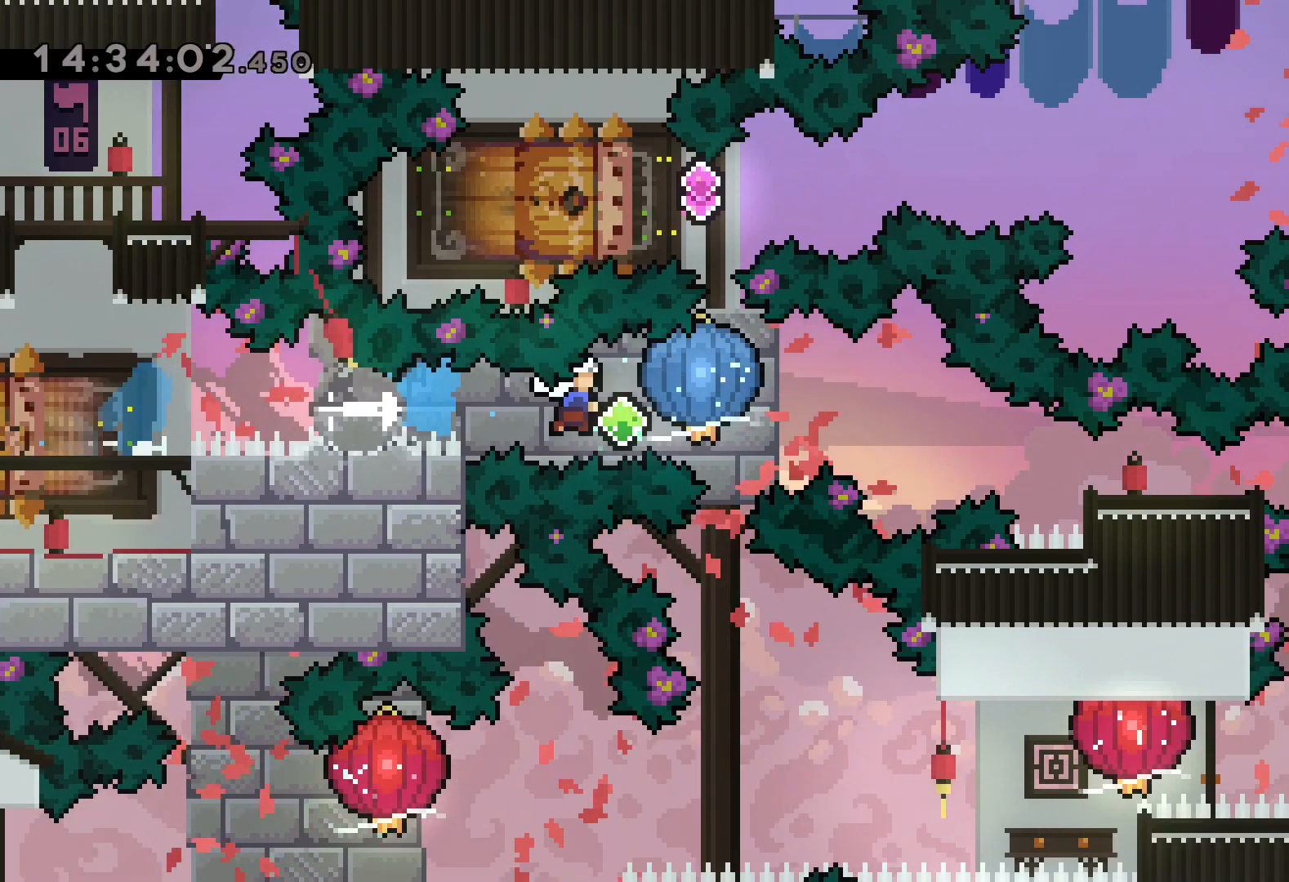
{"keys": ["down", "right"], "events": [[167, "down", "down"], [184, "dash", "down"], [200, "grab", "up"], [450, "dash", "up"]]}
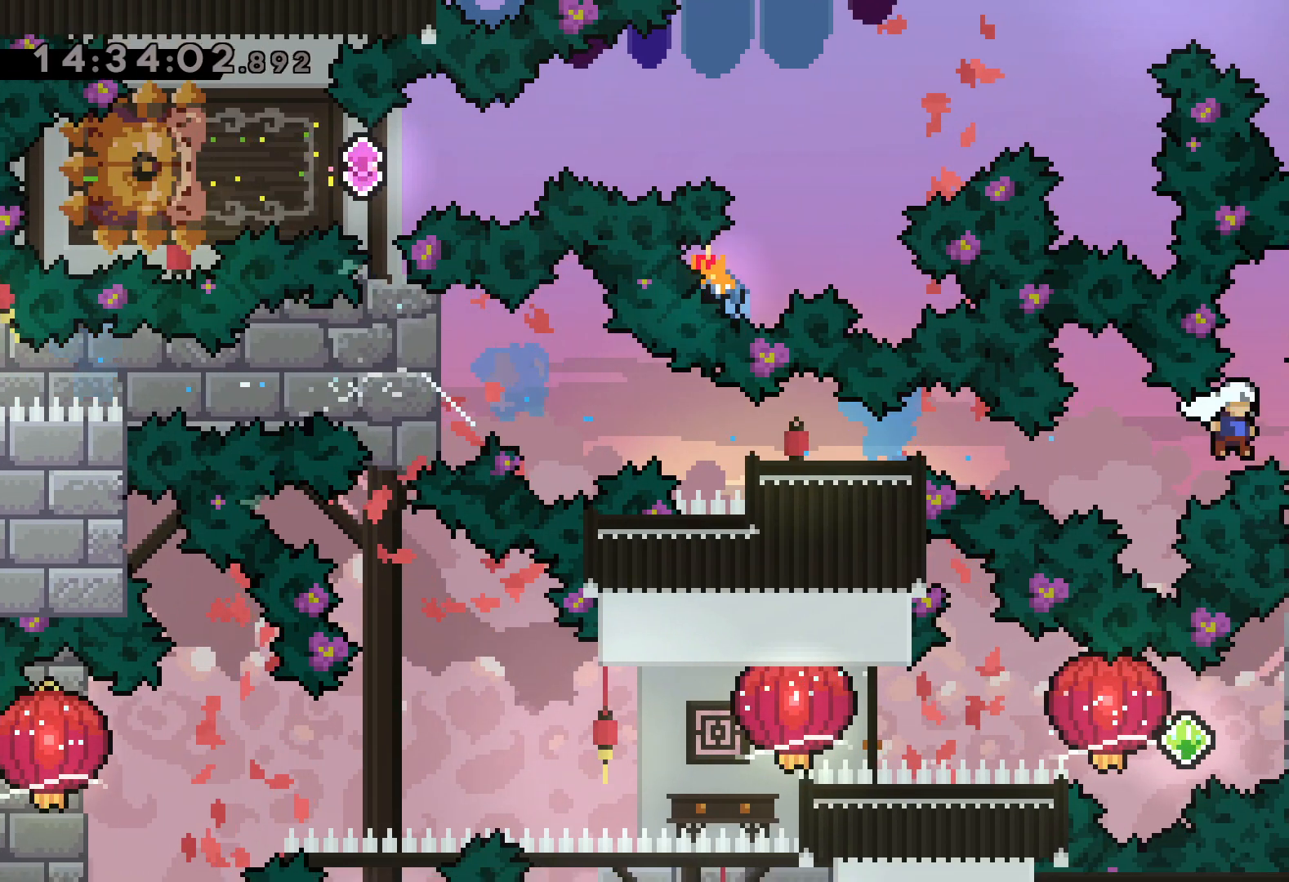
{"keys": [], "events": [[17, "down", "up"], [134, "right", "up"]]}
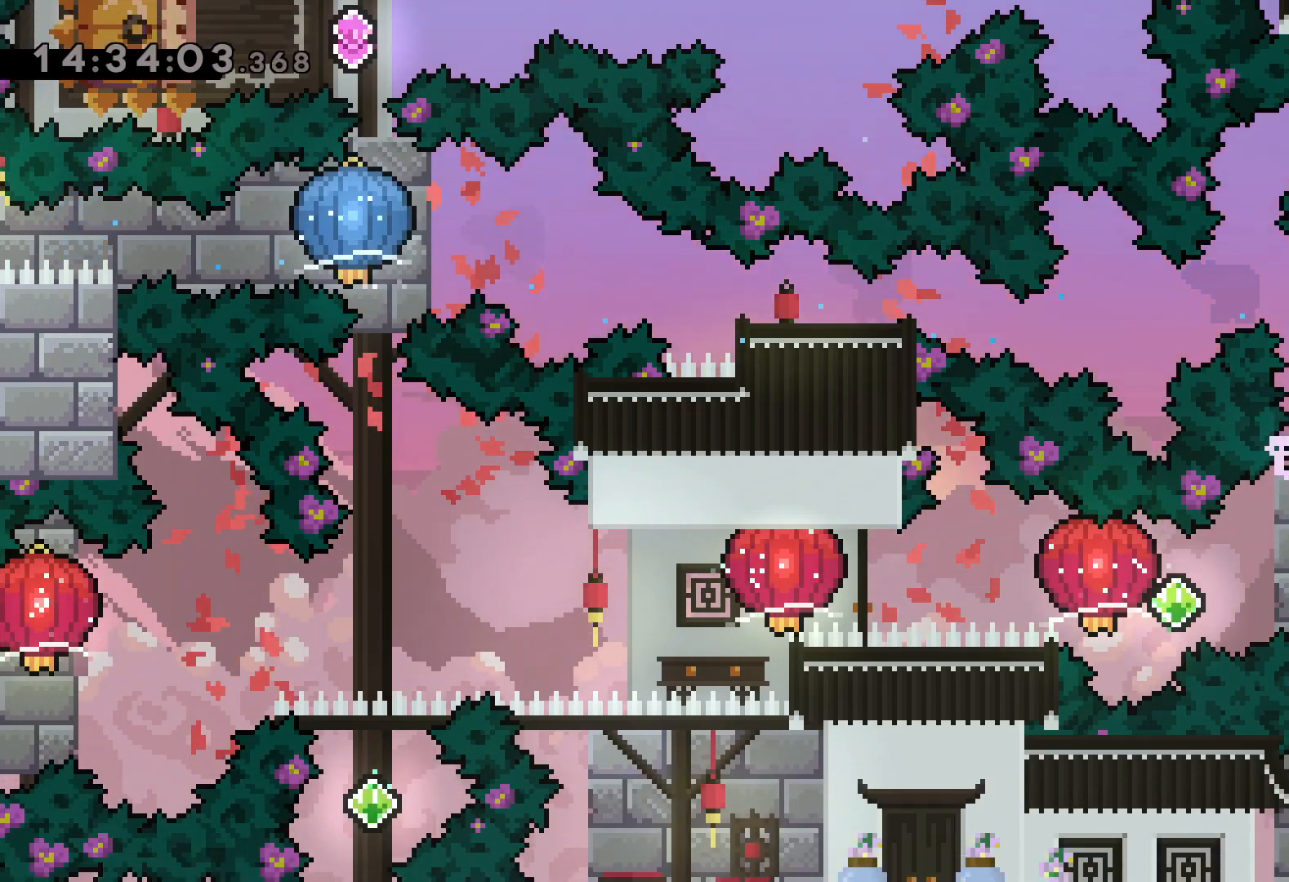
{"keys": ["dash", "grab", "left"], "events": [[117, "dash", "down"], [117, "right", "down"], [284, "dash", "up"], [300, "left", "down"], [317, "jump", "down"], [334, "dash", "down"], [350, "right", "up"], [400, "jump", "up"], [417, "grab", "down"]]}
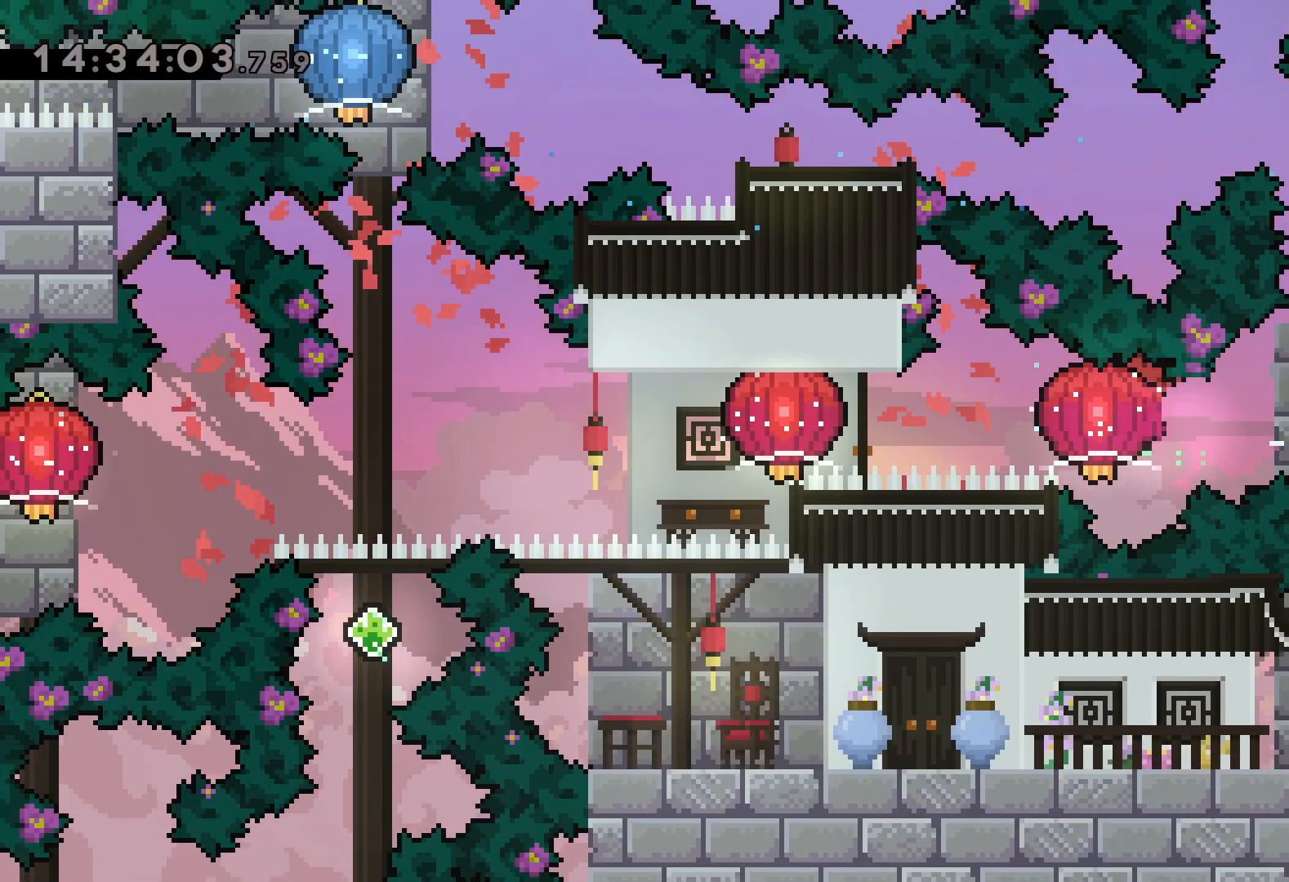
{"keys": ["down", "grab", "left"], "events": [[34, "dash", "up"], [184, "dash", "down"], [184, "grab", "up"], [234, "grab", "down"], [317, "dash", "up"], [500, "down", "down"]]}
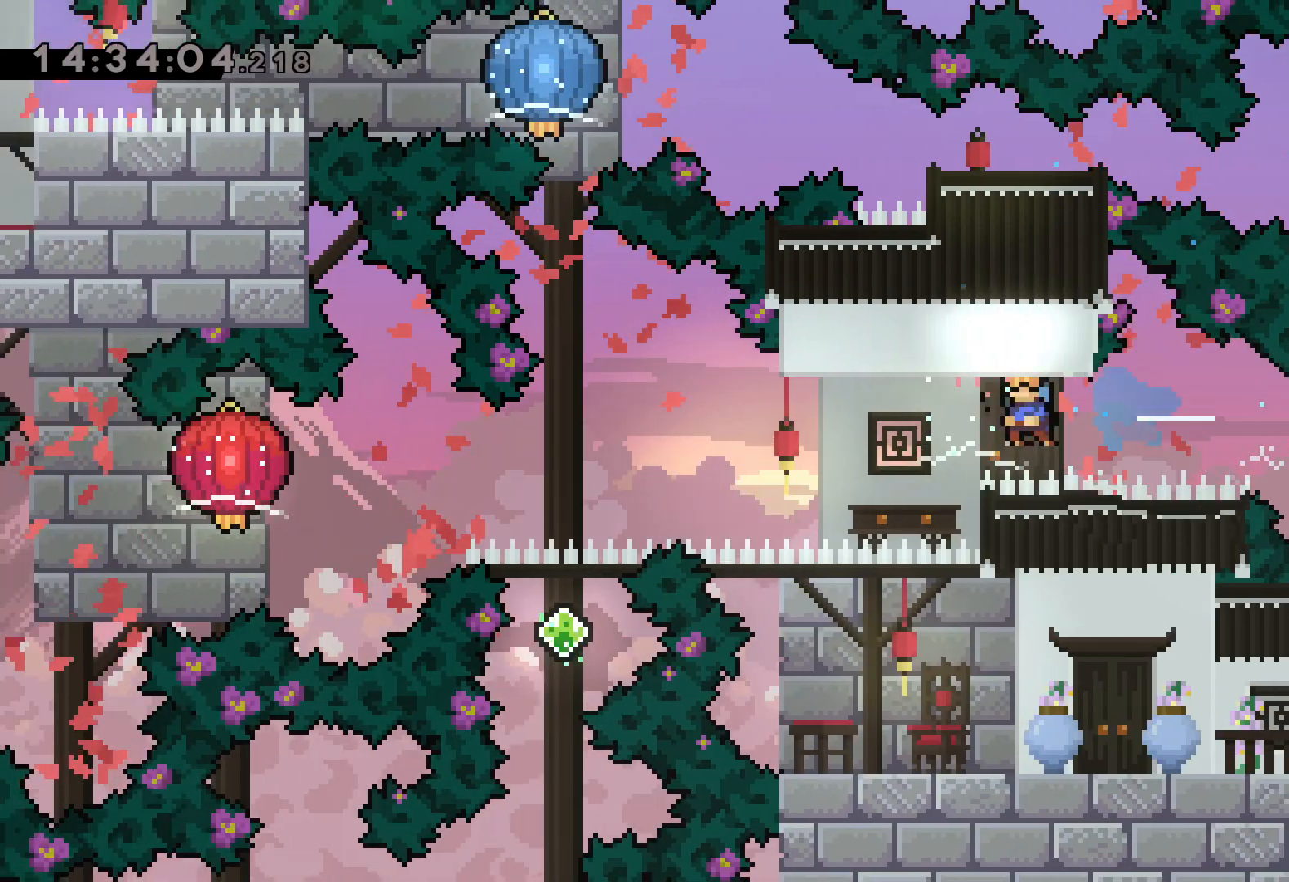
{"keys": ["down", "grab", "left"], "events": [[67, "grab", "up"], [150, "grab", "down"]]}
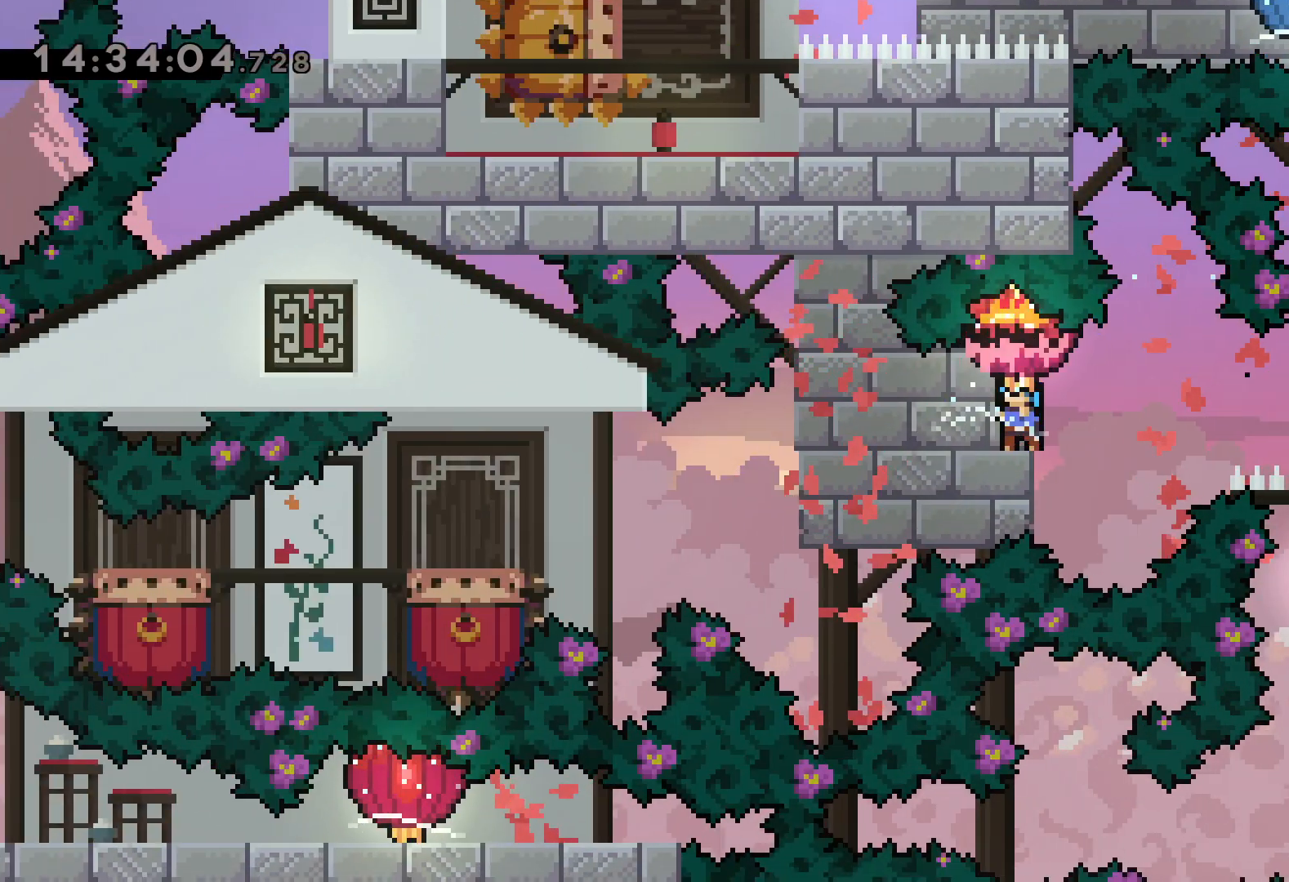
{"keys": ["jump", "left"], "events": [[167, "grab", "up"], [317, "down", "up"], [317, "jump", "down"]]}
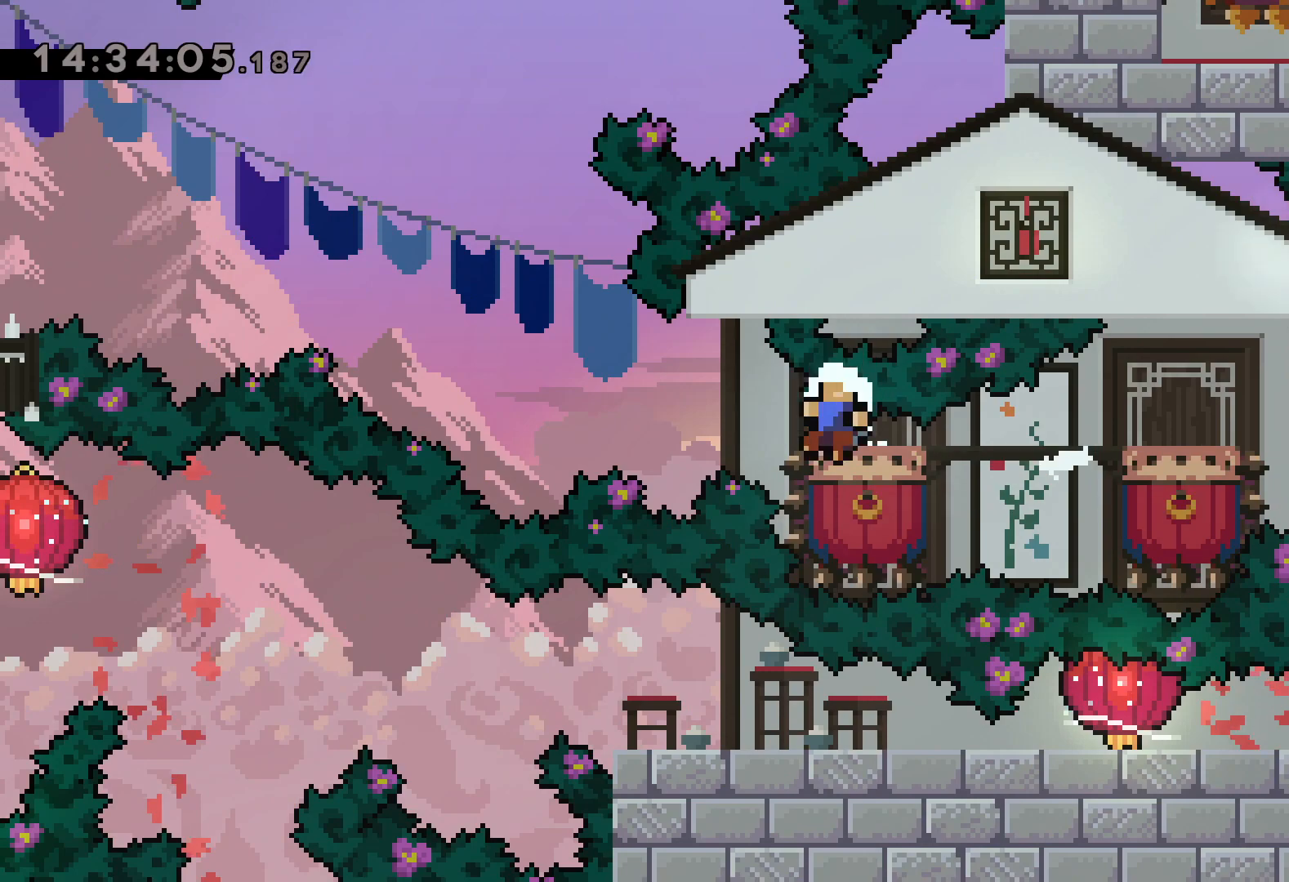
{"keys": [], "events": [[250, "left", "up"], [267, "jump", "up"]]}